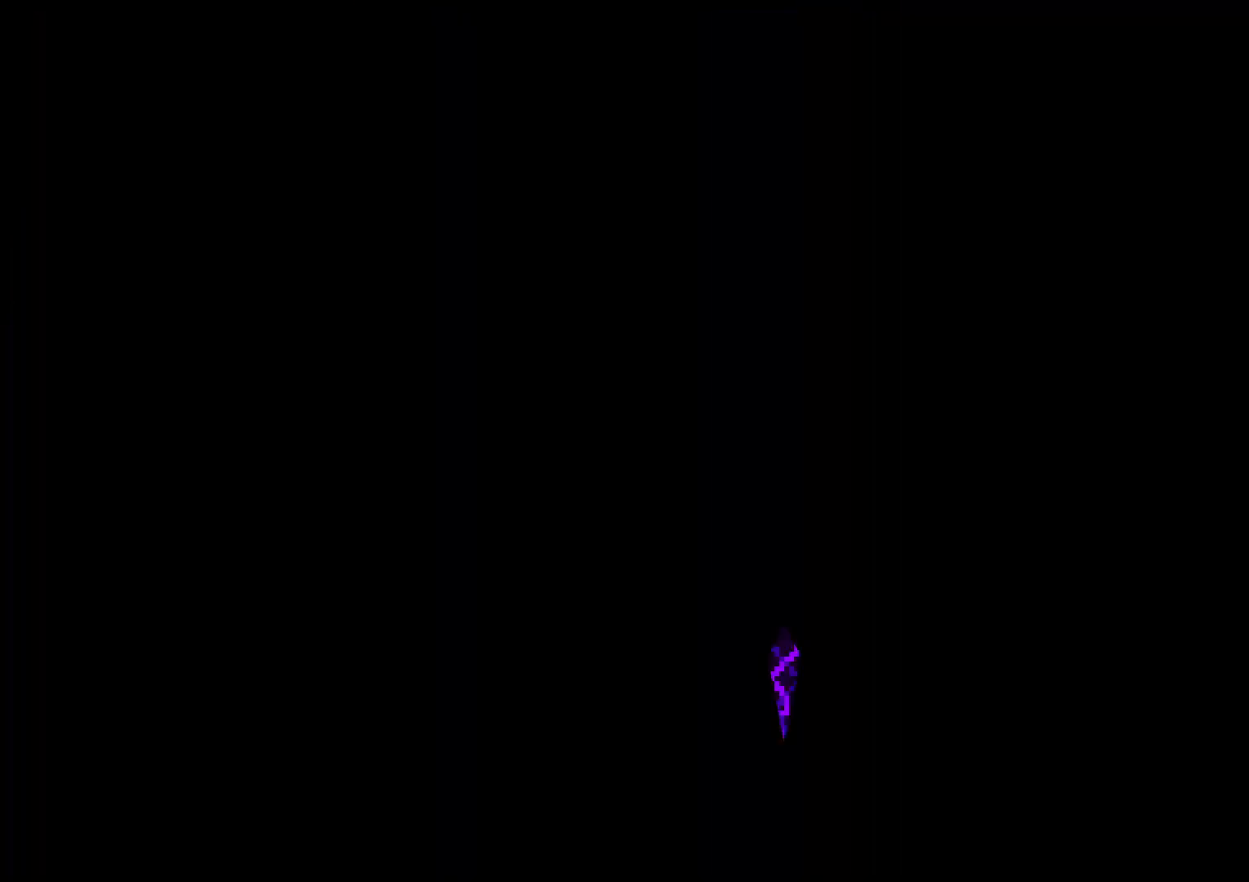
Gameplay with a controller (Nintendo layout); each line is a JSON object with the inputs held at the frame after it. "events" lists button and stick changes between this image and that frame as [ms after this image, input, new state], when the widget could be followed in between. Not read: HOME L3 R3 START.
{"buttons": ["Y", "DPAD_UP"], "left_stick": "center", "right_stick": "center", "events": [[367, "DPAD_UP", "down"], [367, "Y", "down"]]}
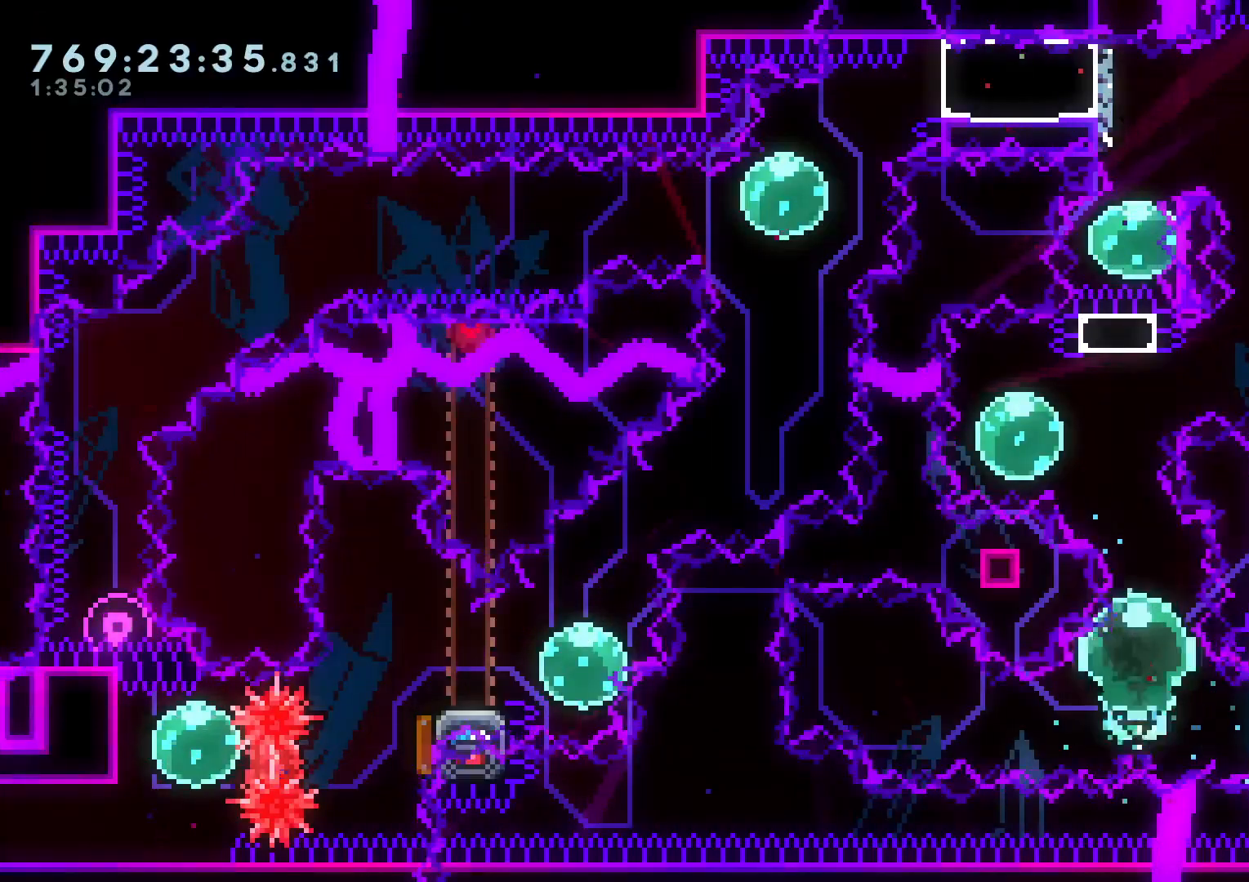
{"buttons": [], "left_stick": "center", "right_stick": "center", "events": [[50, "Y", "up"], [183, "Y", "down"], [350, "DPAD_UP", "up"], [367, "Y", "up"]]}
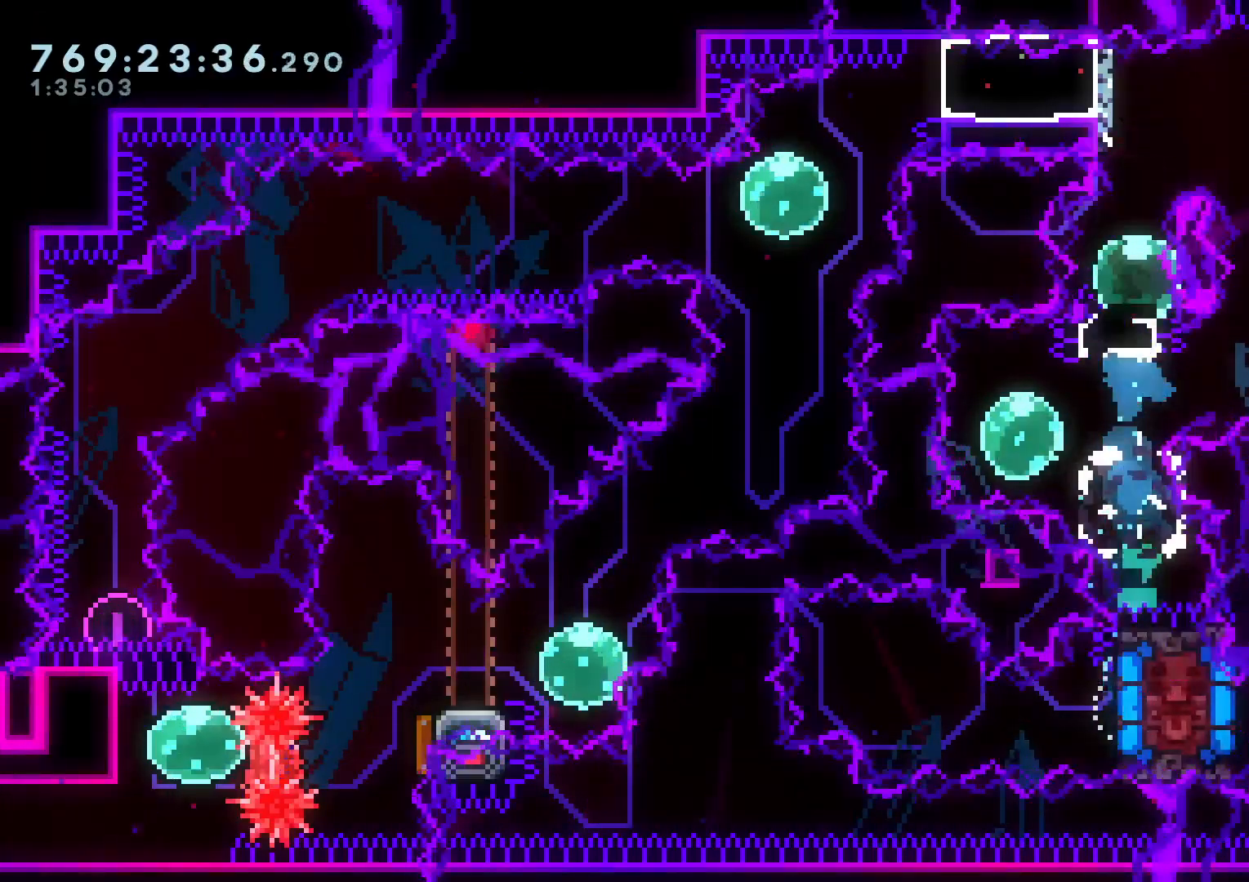
{"buttons": ["B", "R1", "DPAD_RIGHT"], "left_stick": "center", "right_stick": "center", "events": [[150, "DPAD_DOWN", "down"], [150, "DPAD_LEFT", "down"], [167, "Y", "down"], [283, "DPAD_DOWN", "up"], [283, "DPAD_LEFT", "up"], [283, "Y", "up"], [350, "DPAD_RIGHT", "down"], [400, "R1", "down"], [433, "B", "down"]]}
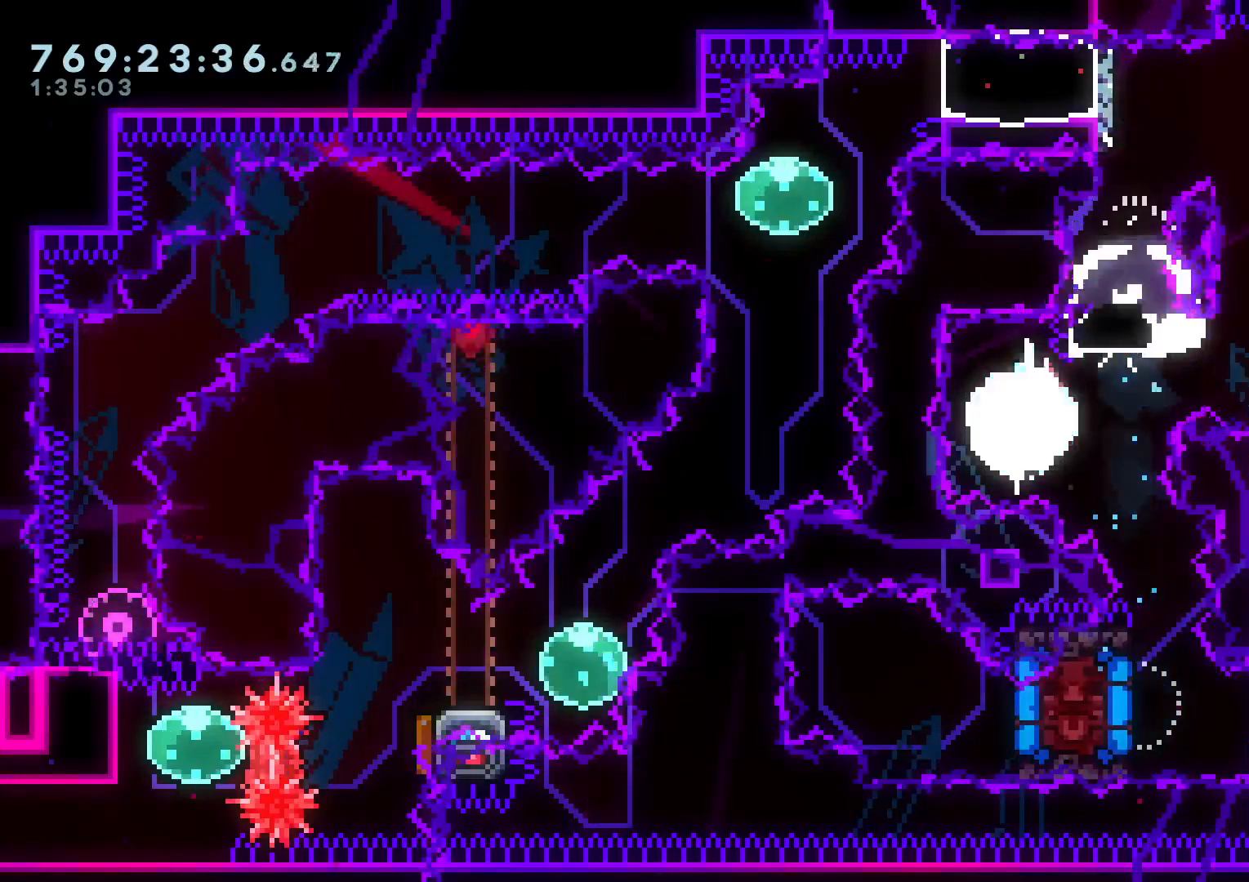
{"buttons": ["B", "L2"], "left_stick": "center", "right_stick": "center", "events": [[150, "L2", "down"], [433, "R1", "up"], [467, "DPAD_RIGHT", "up"]]}
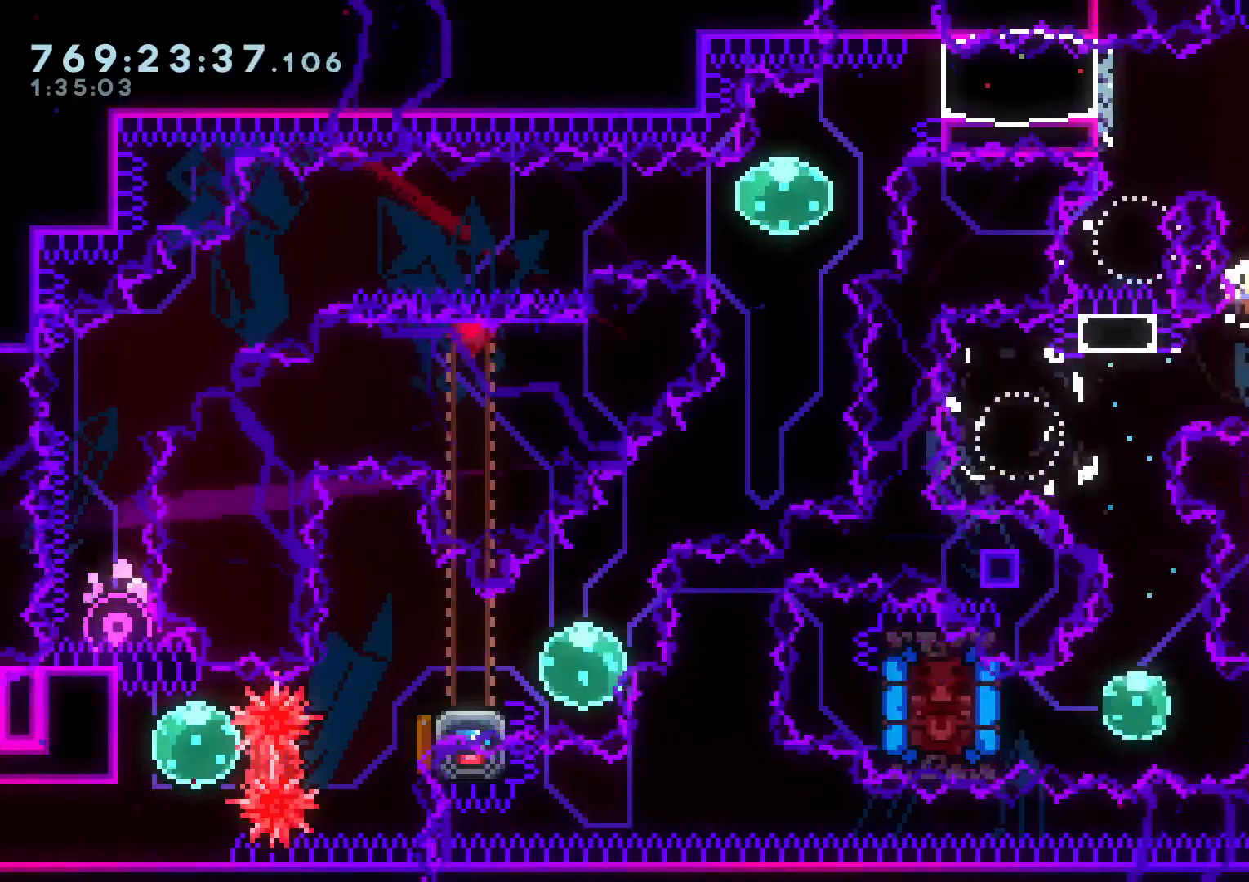
{"buttons": [], "left_stick": "center", "right_stick": "center", "events": [[17, "A", "down"], [17, "B", "up"], [50, "L2", "up"], [183, "A", "up"]]}
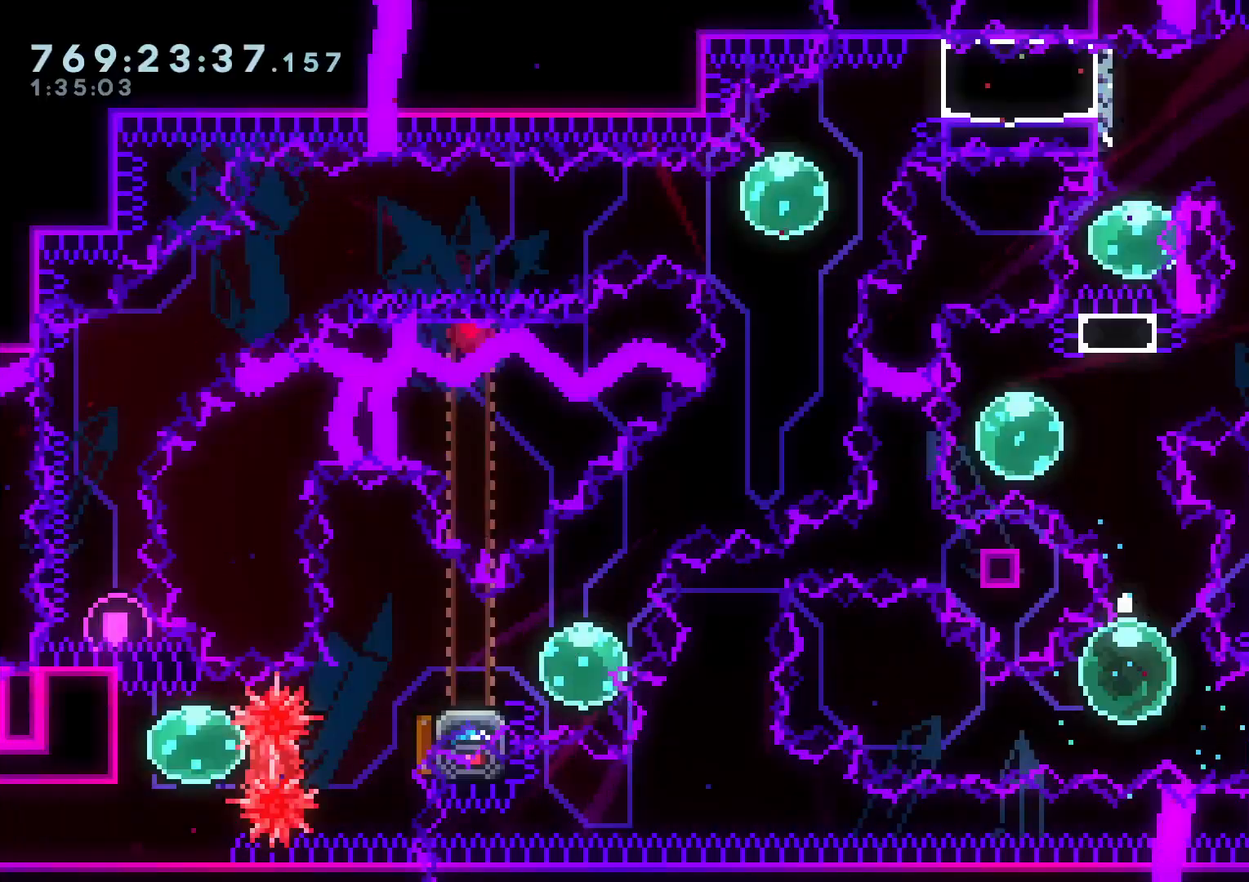
{"buttons": ["Y", "DPAD_UP"], "left_stick": "center", "right_stick": "center", "events": [[50, "DPAD_UP", "down"], [83, "Y", "down"], [250, "Y", "up"], [367, "Y", "down"]]}
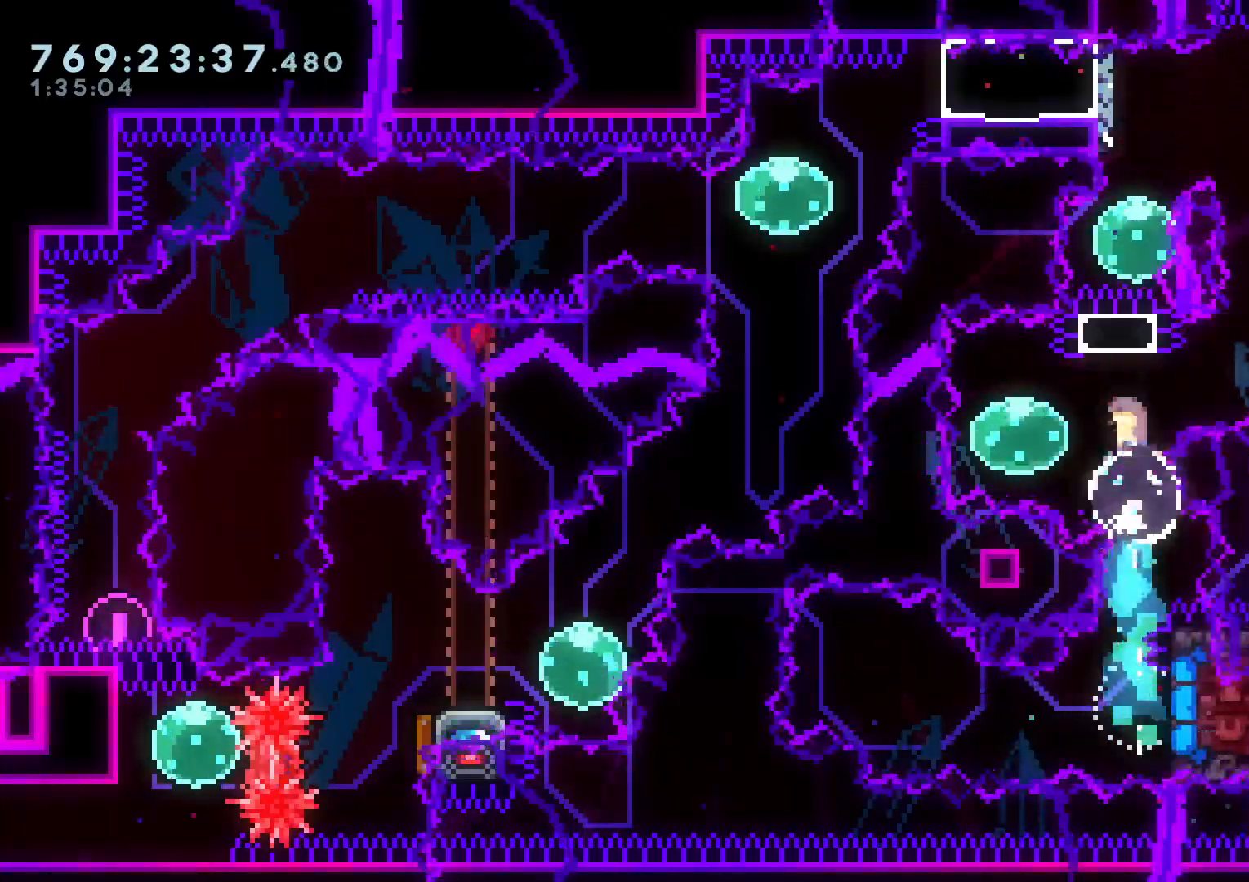
{"buttons": [], "left_stick": "center", "right_stick": "center", "events": [[33, "DPAD_UP", "up"], [33, "Y", "up"], [183, "DPAD_DOWN", "down"], [183, "DPAD_LEFT", "down"], [267, "Y", "down"], [417, "DPAD_DOWN", "up"], [417, "DPAD_LEFT", "up"], [417, "Y", "up"]]}
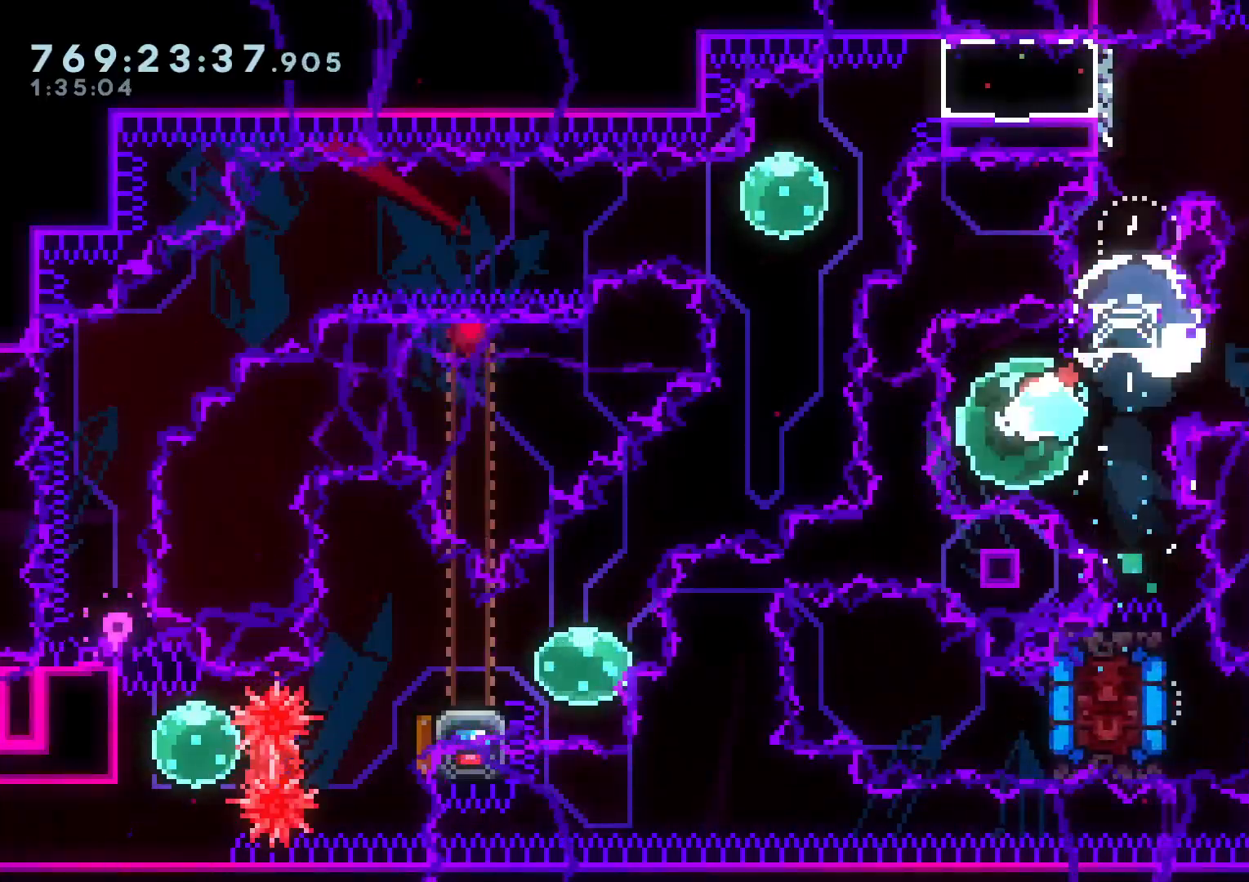
{"buttons": ["B", "R1", "DPAD_DOWN", "DPAD_RIGHT"], "left_stick": "center", "right_stick": "center", "events": [[83, "X", "down"], [100, "DPAD_RIGHT", "down"], [133, "R1", "down"], [133, "X", "up"], [167, "A", "down"], [167, "DPAD_DOWN", "down"], [183, "B", "down"], [267, "A", "up"]]}
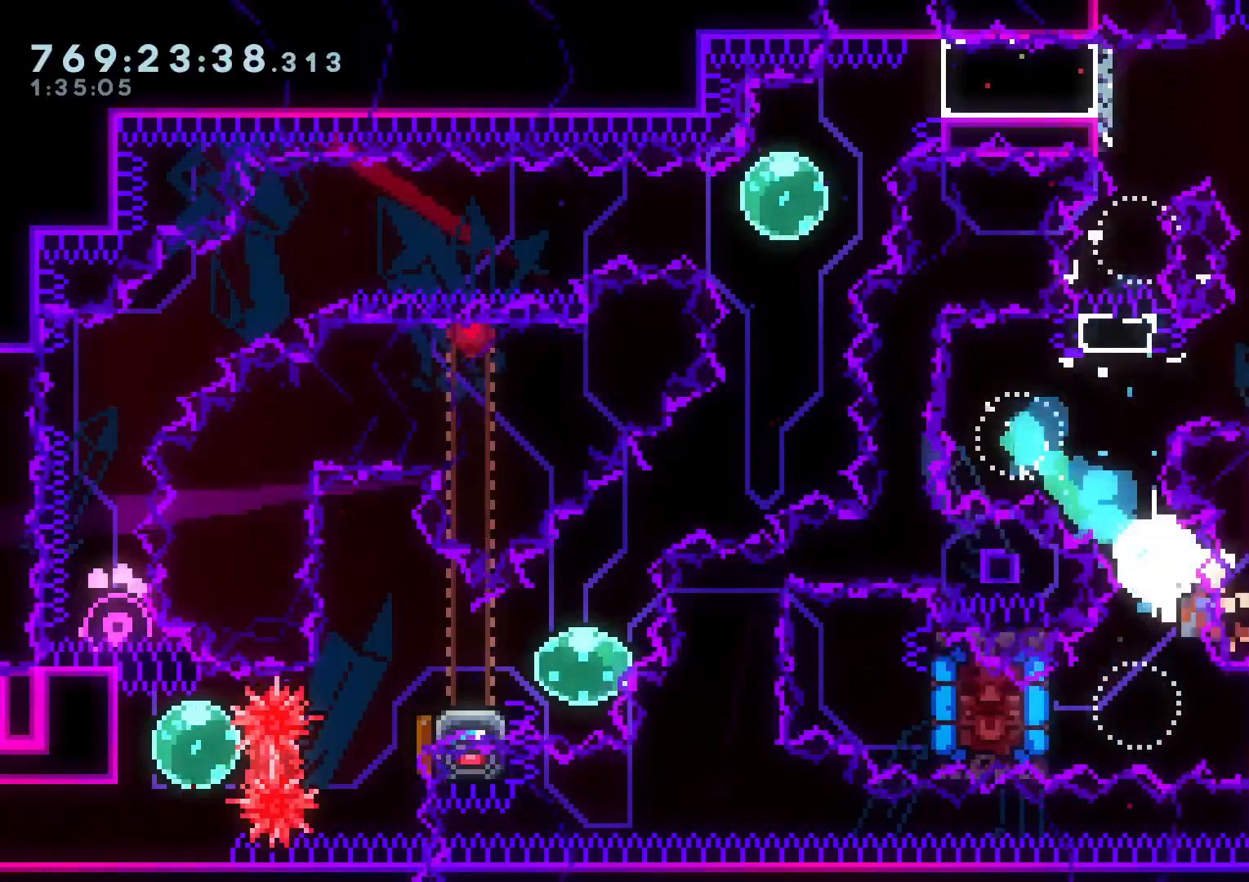
{"buttons": [], "left_stick": "center", "right_stick": "center", "events": [[33, "DPAD_DOWN", "up"], [67, "R1", "up"], [100, "DPAD_RIGHT", "up"], [117, "B", "up"], [133, "A", "down"], [233, "A", "up"], [317, "A", "down"], [433, "A", "up"]]}
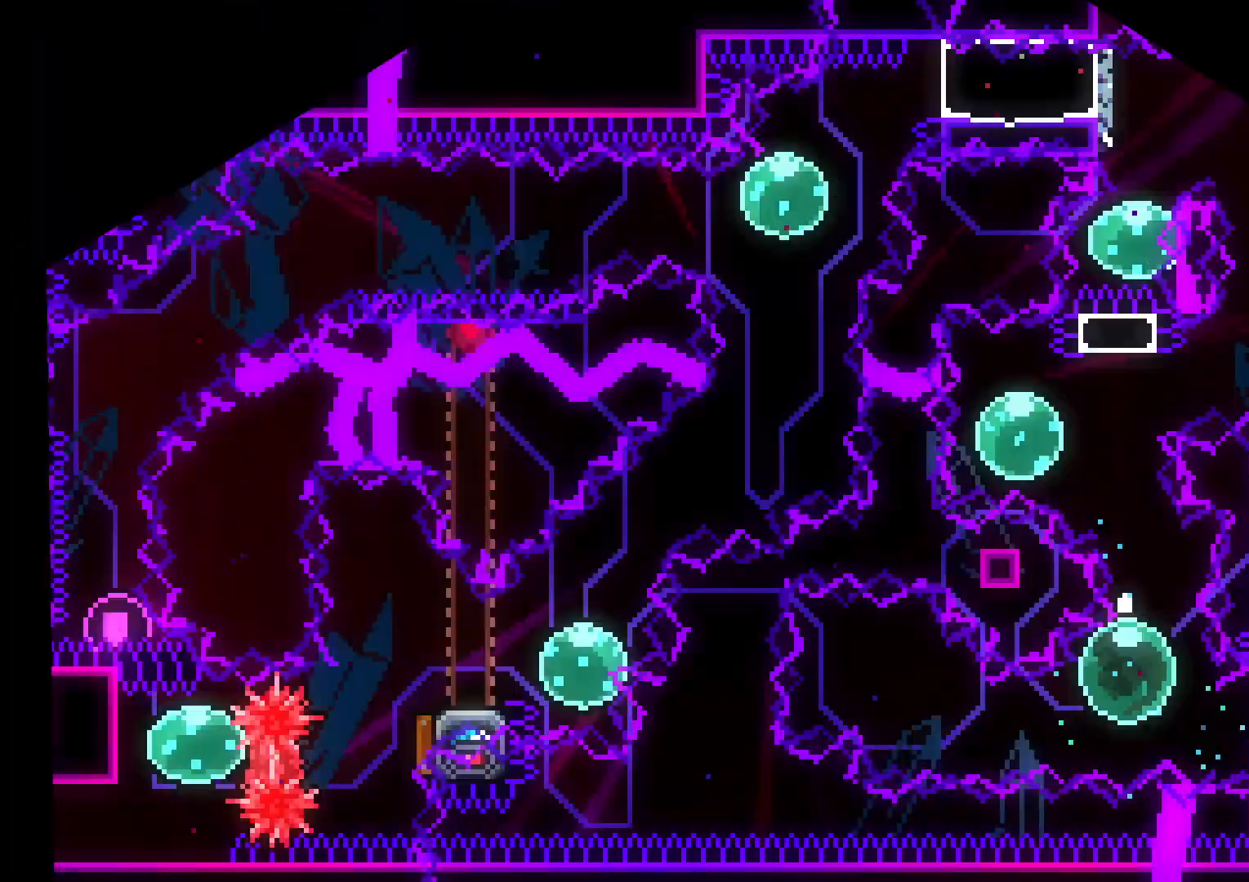
{"buttons": ["Y", "DPAD_UP"], "left_stick": "center", "right_stick": "center", "events": [[167, "DPAD_UP", "down"], [200, "Y", "down"], [367, "Y", "up"], [467, "Y", "down"]]}
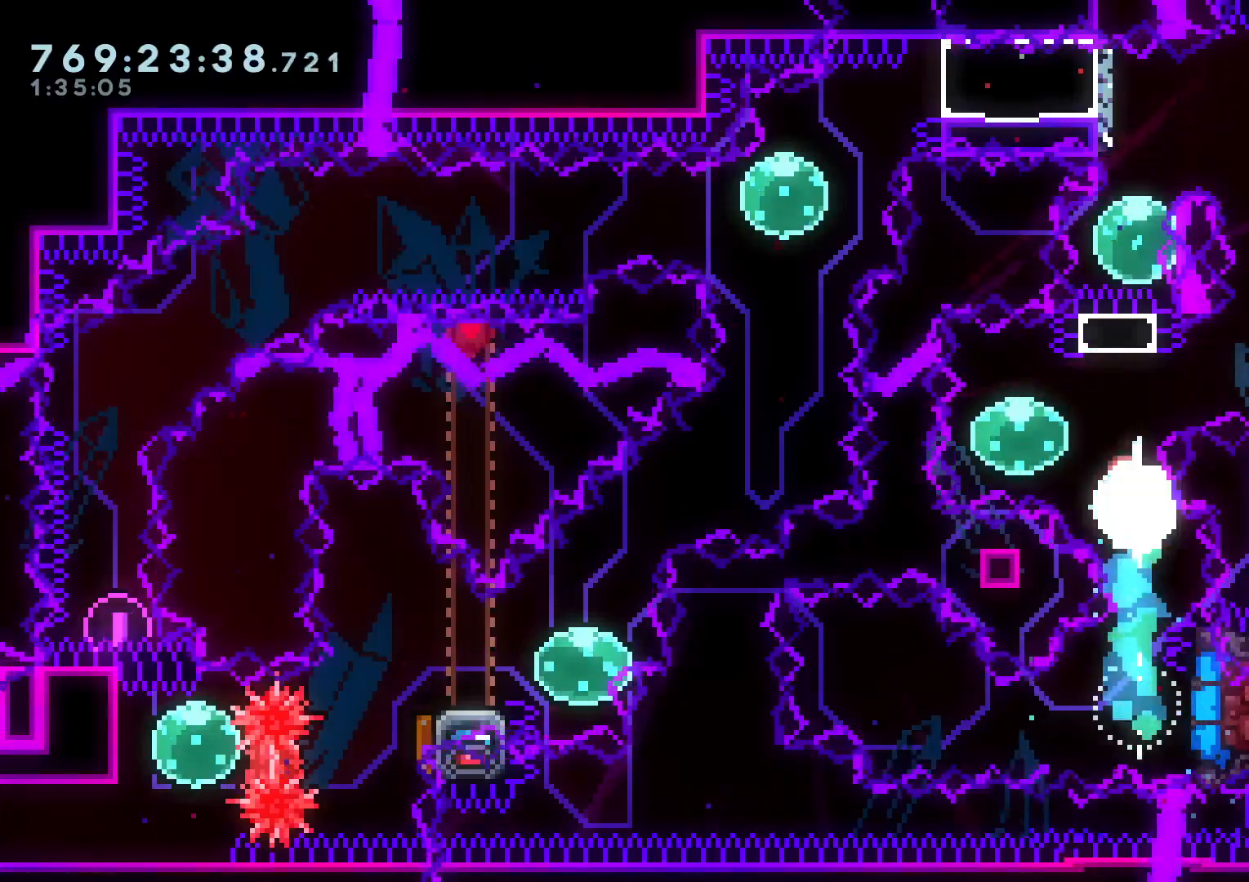
{"buttons": ["DPAD_DOWN"], "left_stick": "center", "right_stick": "center", "events": [[133, "DPAD_UP", "up"], [150, "Y", "up"], [333, "DPAD_DOWN", "down"], [333, "Y", "down"], [350, "DPAD_LEFT", "down"], [467, "Y", "up"], [483, "DPAD_LEFT", "up"]]}
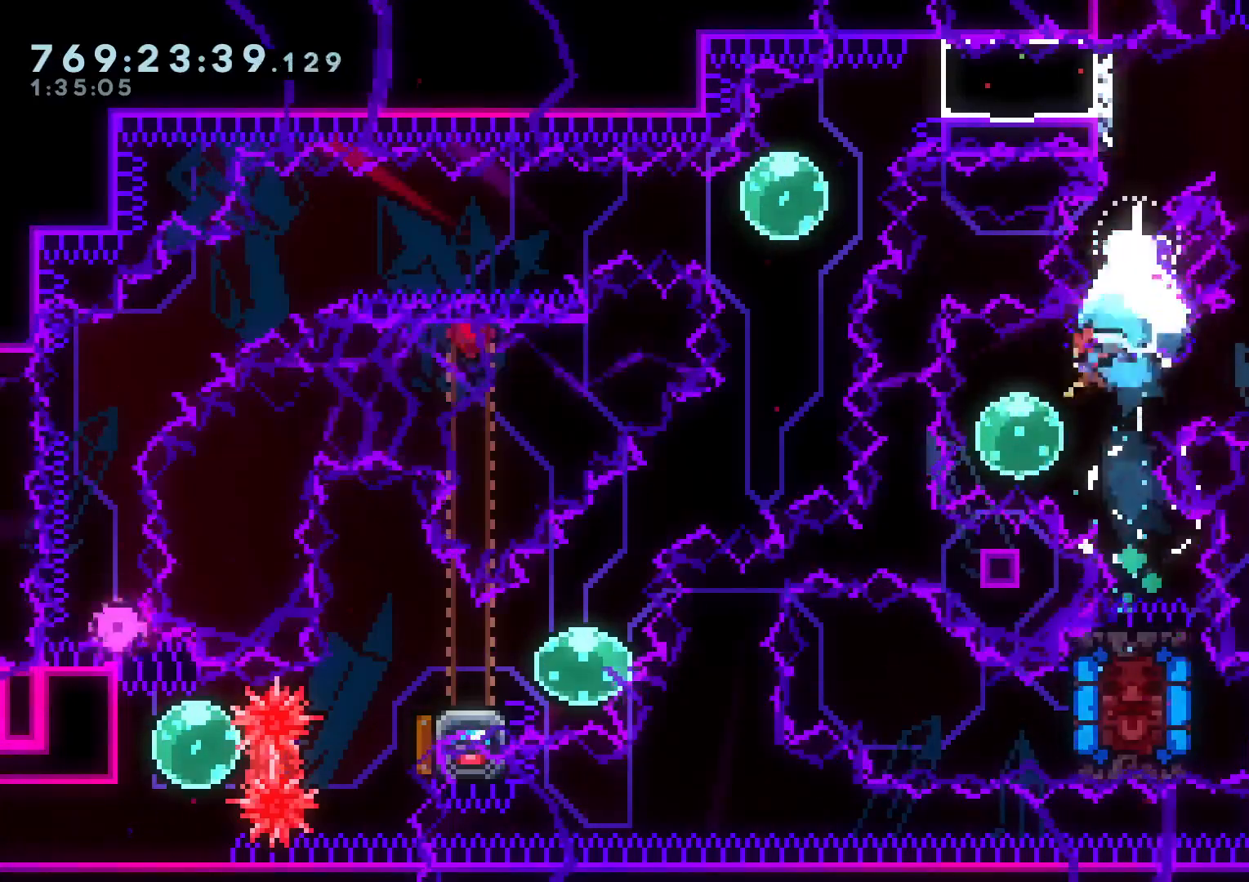
{"buttons": ["B", "R1", "DPAD_RIGHT"], "left_stick": "center", "right_stick": "center", "events": [[17, "DPAD_DOWN", "up"], [33, "DPAD_RIGHT", "down"], [67, "R1", "down"], [117, "B", "down"], [117, "DPAD_DOWN", "down"], [167, "DPAD_DOWN", "up"]]}
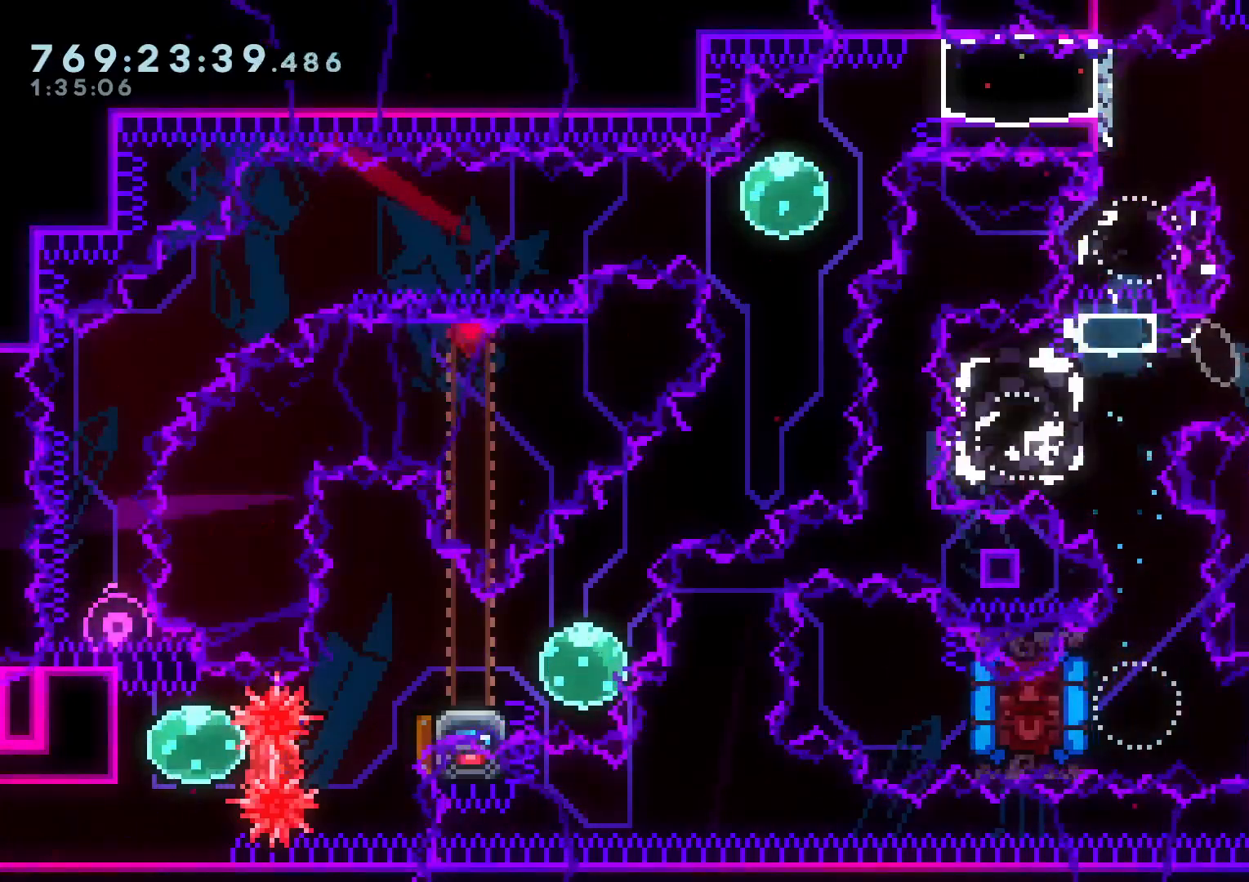
{"buttons": [], "left_stick": "center", "right_stick": "center", "events": [[50, "L2", "down"], [117, "R1", "up"], [200, "A", "down"], [200, "DPAD_RIGHT", "up"], [217, "B", "up"], [217, "L2", "up"], [350, "A", "up"]]}
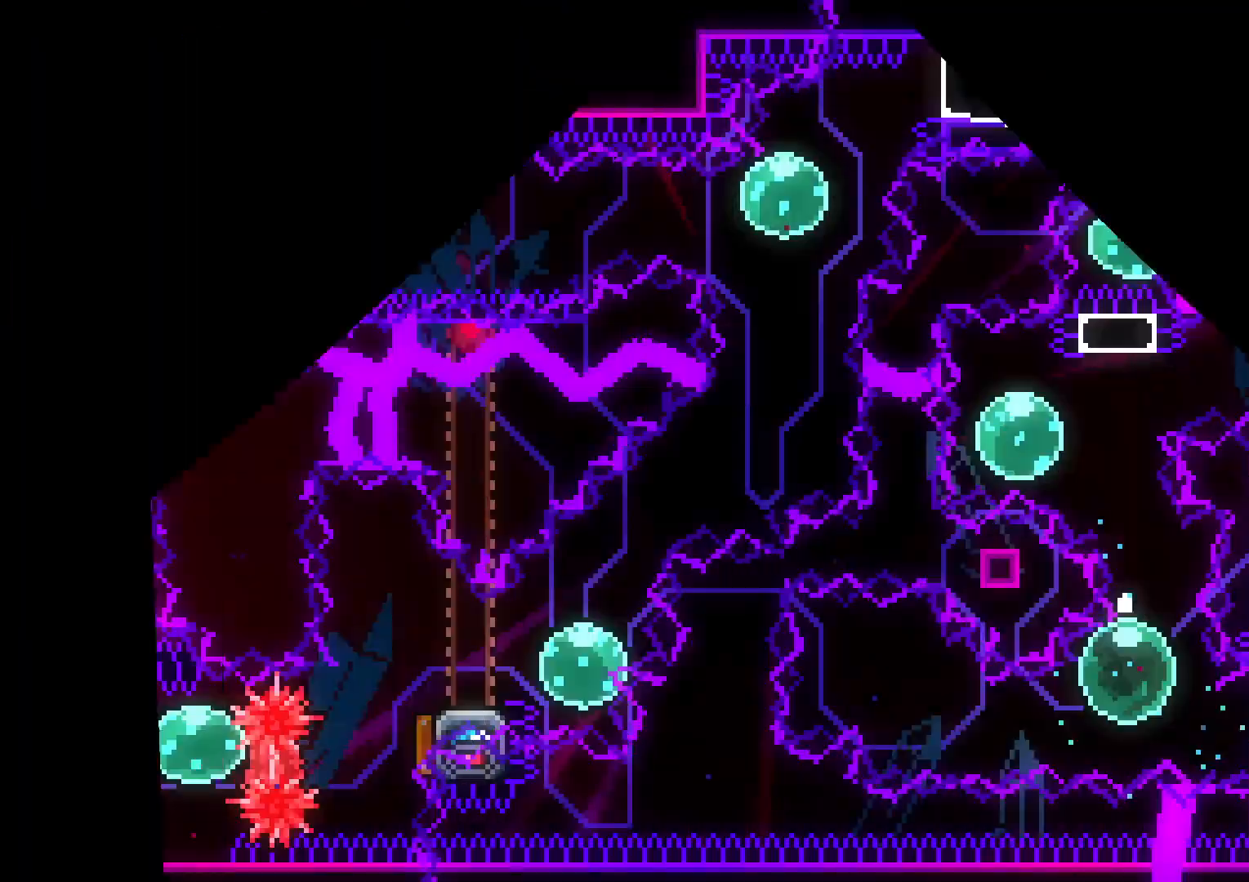
{"buttons": ["Y", "DPAD_UP"], "left_stick": "center", "right_stick": "center", "events": [[450, "Y", "down"], [467, "DPAD_UP", "down"]]}
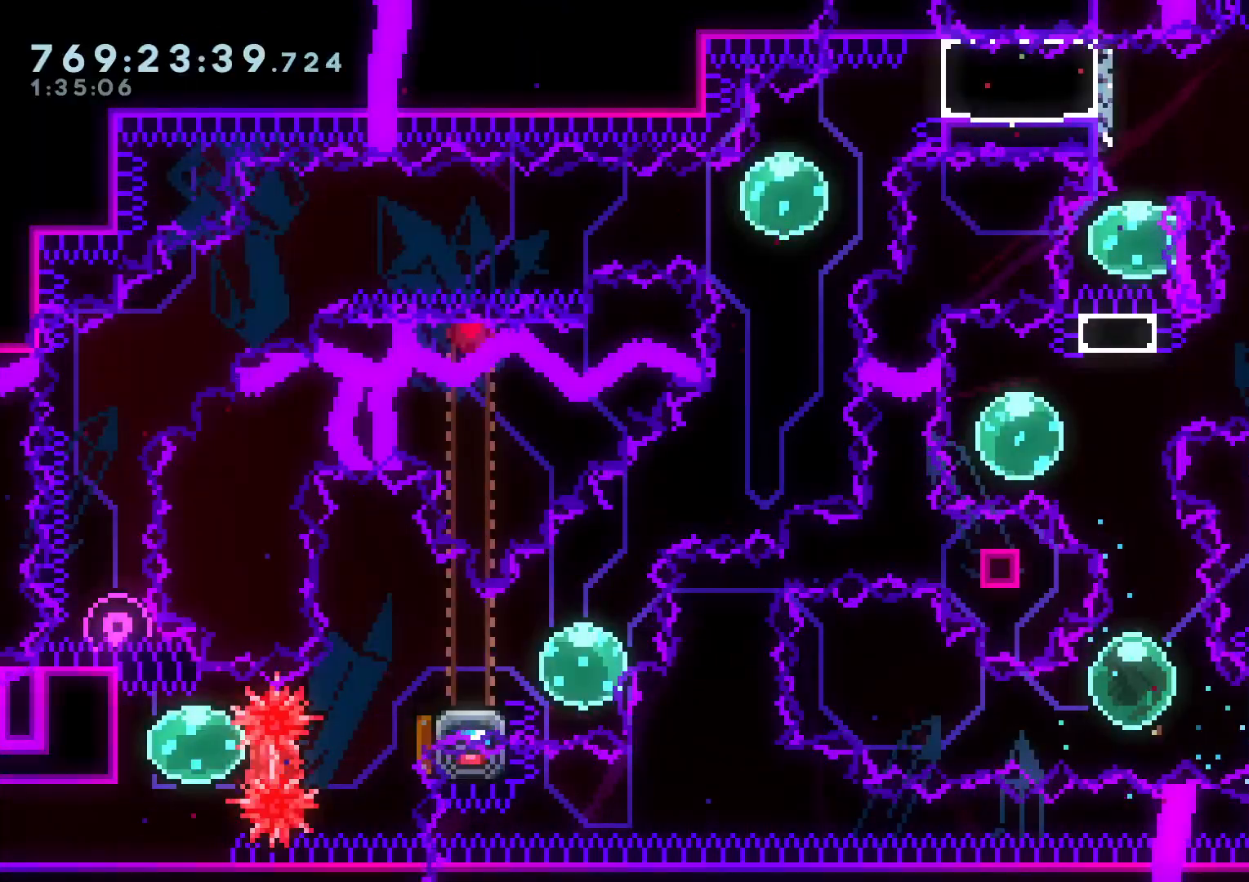
{"buttons": [], "left_stick": "center", "right_stick": "center", "events": [[150, "Y", "up"], [233, "Y", "down"], [433, "Y", "up"], [467, "DPAD_UP", "up"]]}
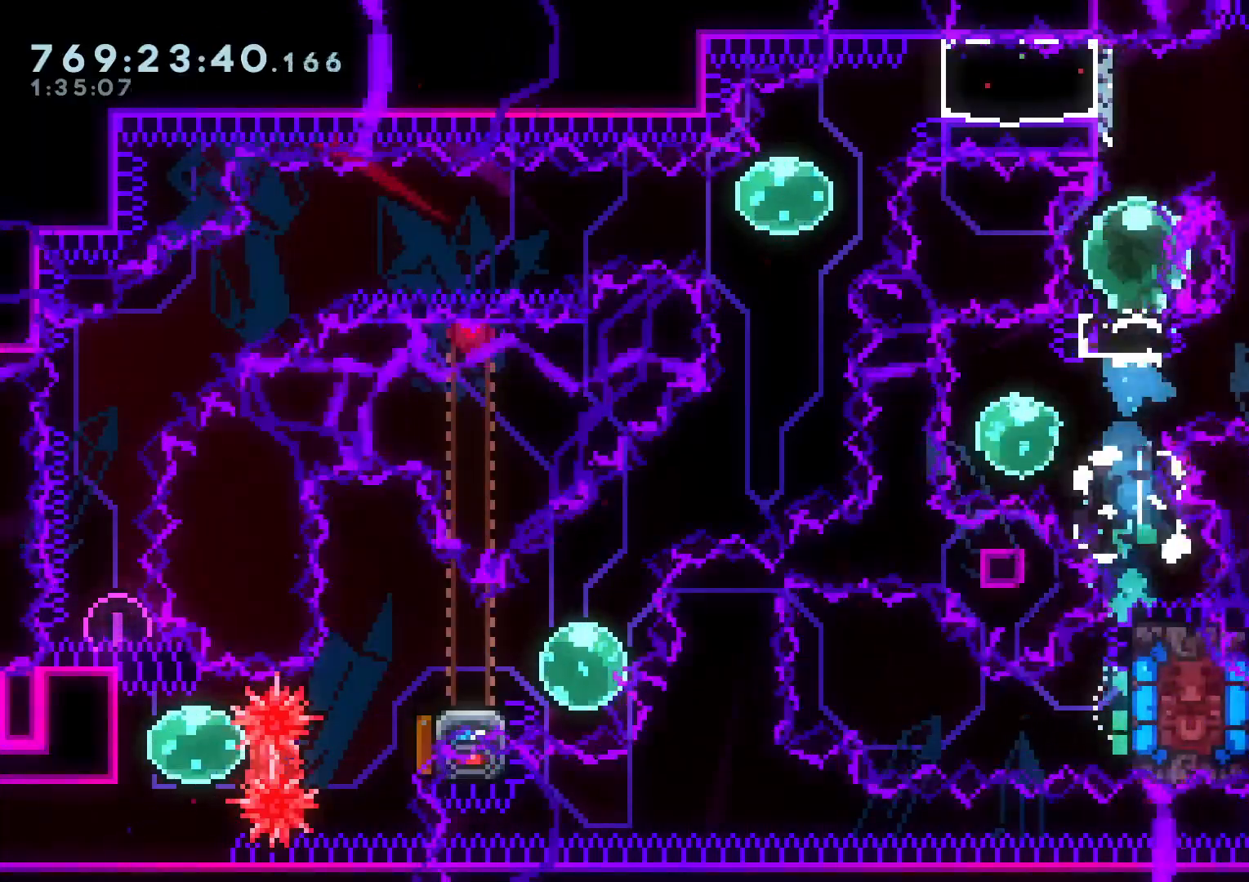
{"buttons": ["X", "DPAD_RIGHT"], "left_stick": "center", "right_stick": "center", "events": [[183, "DPAD_DOWN", "down"], [200, "Y", "down"], [217, "DPAD_LEFT", "down"], [350, "DPAD_DOWN", "up"], [350, "DPAD_LEFT", "up"], [350, "Y", "up"], [467, "X", "down"], [500, "DPAD_RIGHT", "down"]]}
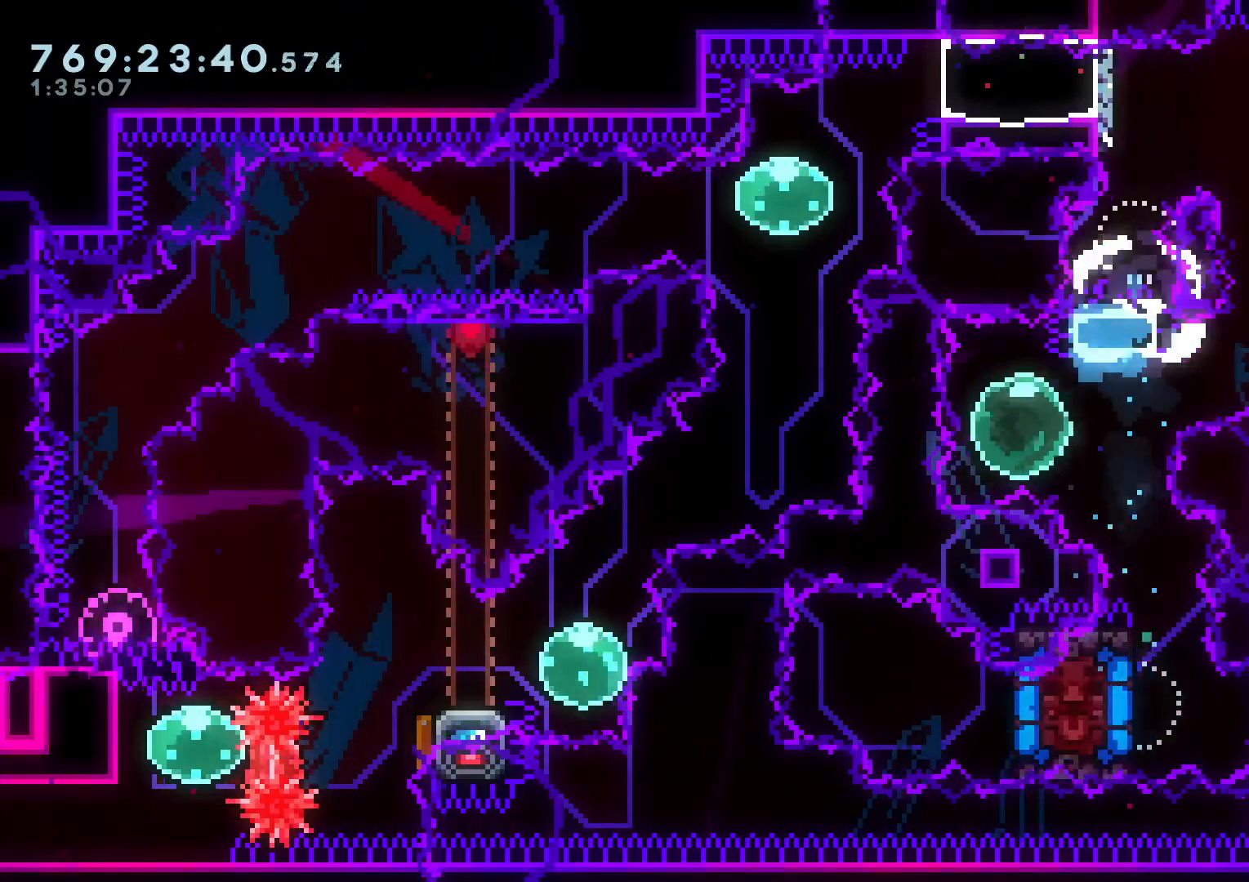
{"buttons": ["B", "DPAD_RIGHT"], "left_stick": "center", "right_stick": "center", "events": [[33, "A", "down"], [33, "R1", "down"], [67, "B", "down"], [117, "A", "up"], [117, "X", "up"], [483, "R1", "up"]]}
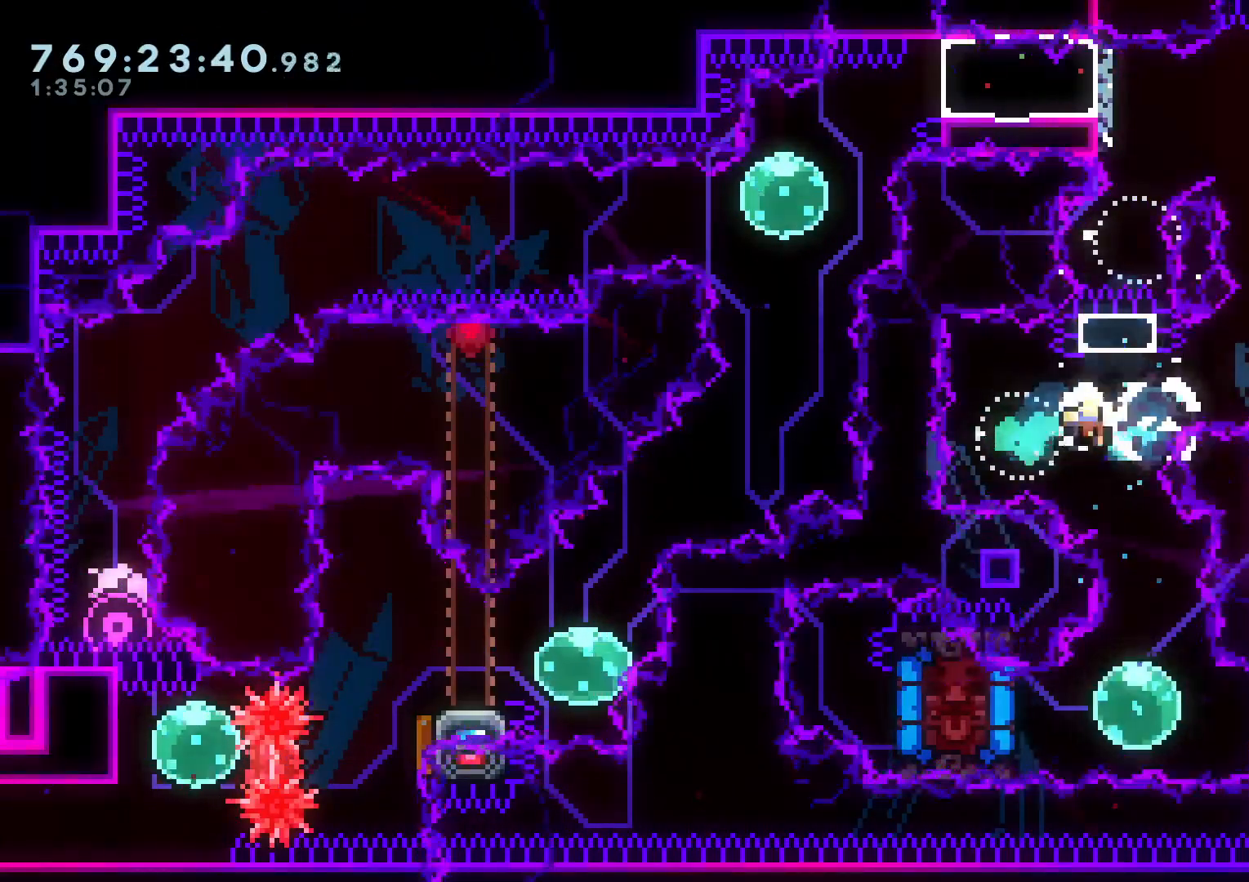
{"buttons": [], "left_stick": "center", "right_stick": "center", "events": [[33, "A", "down"], [67, "B", "up"], [67, "DPAD_RIGHT", "up"], [217, "A", "up"]]}
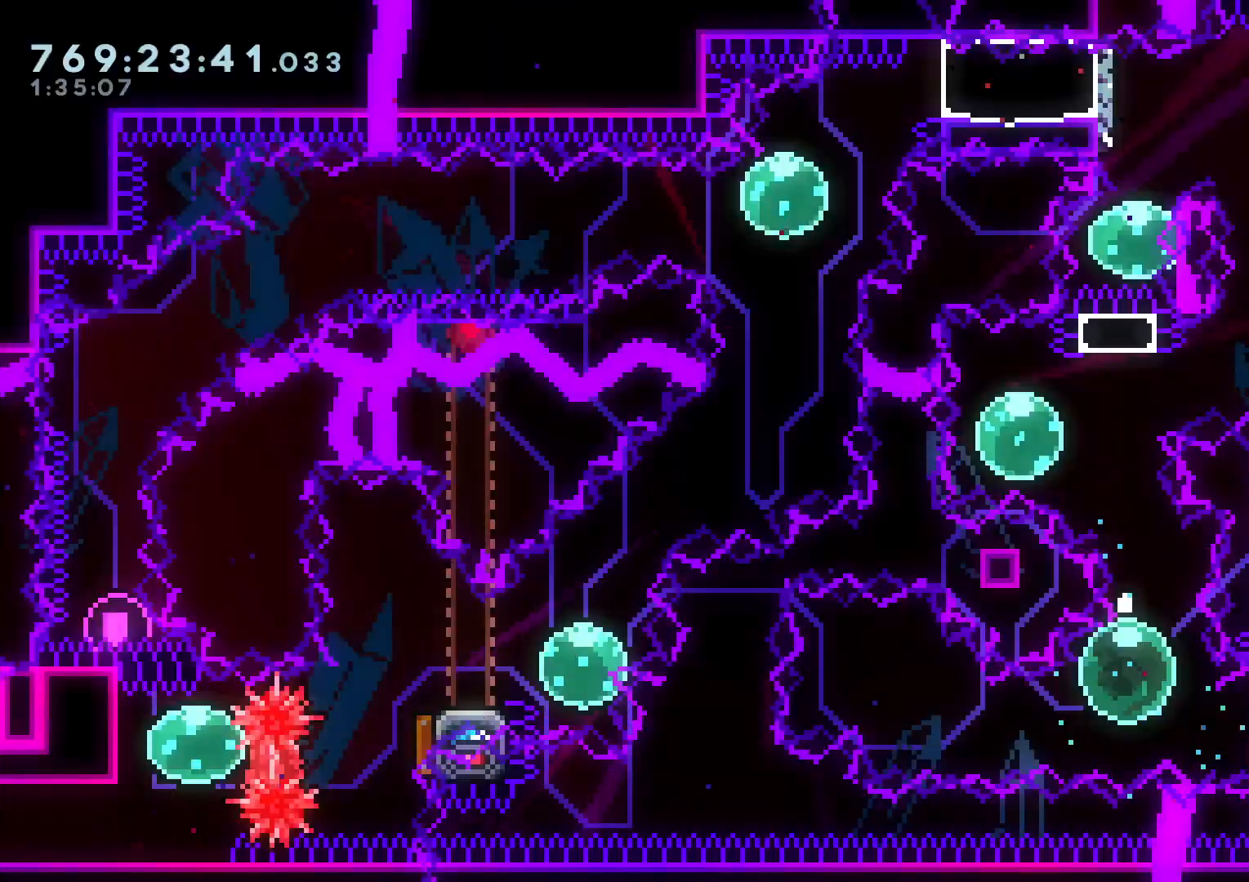
{"buttons": ["Y", "DPAD_UP"], "left_stick": "center", "right_stick": "center", "events": [[50, "DPAD_UP", "down"], [83, "Y", "down"], [267, "Y", "up"], [333, "Y", "down"]]}
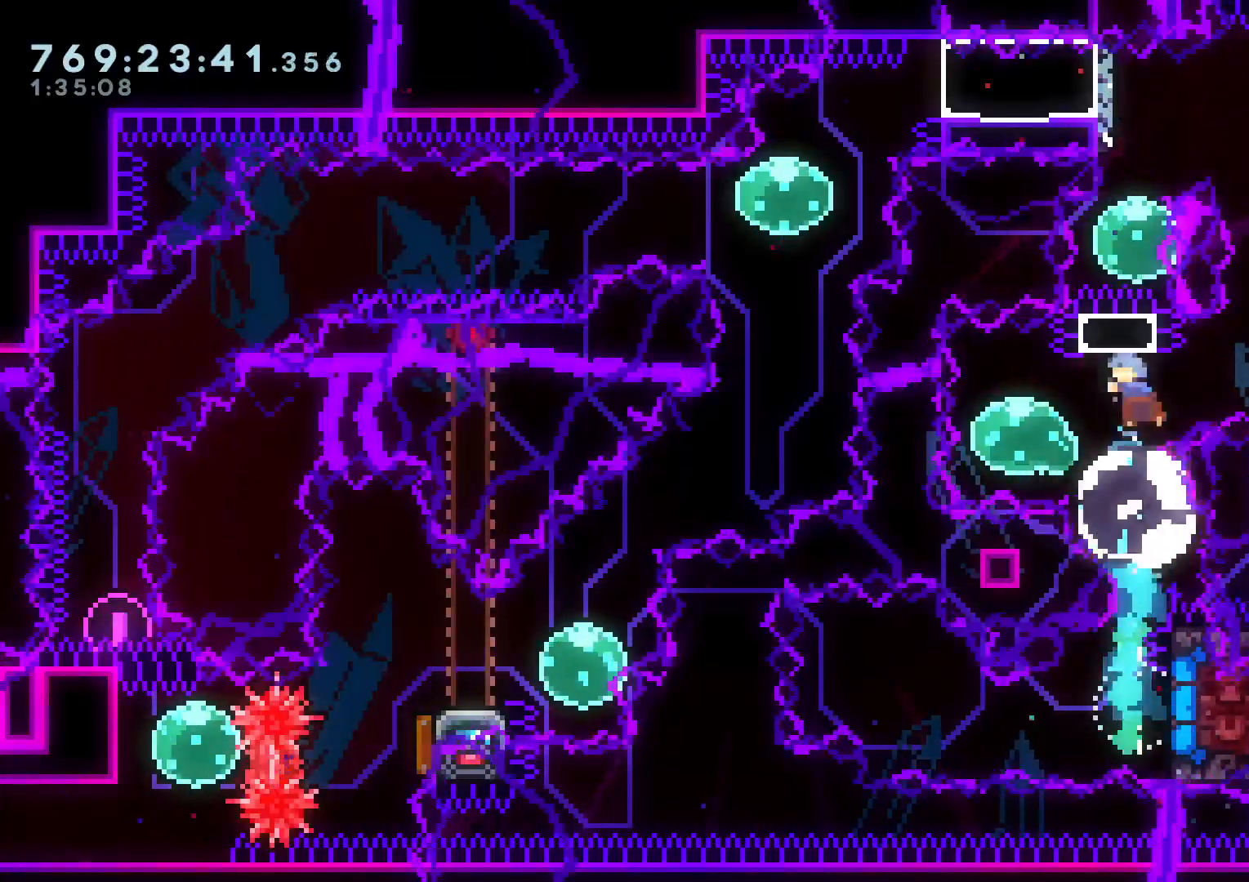
{"buttons": ["B", "R1", "DPAD_RIGHT"], "left_stick": "center", "right_stick": "center"}
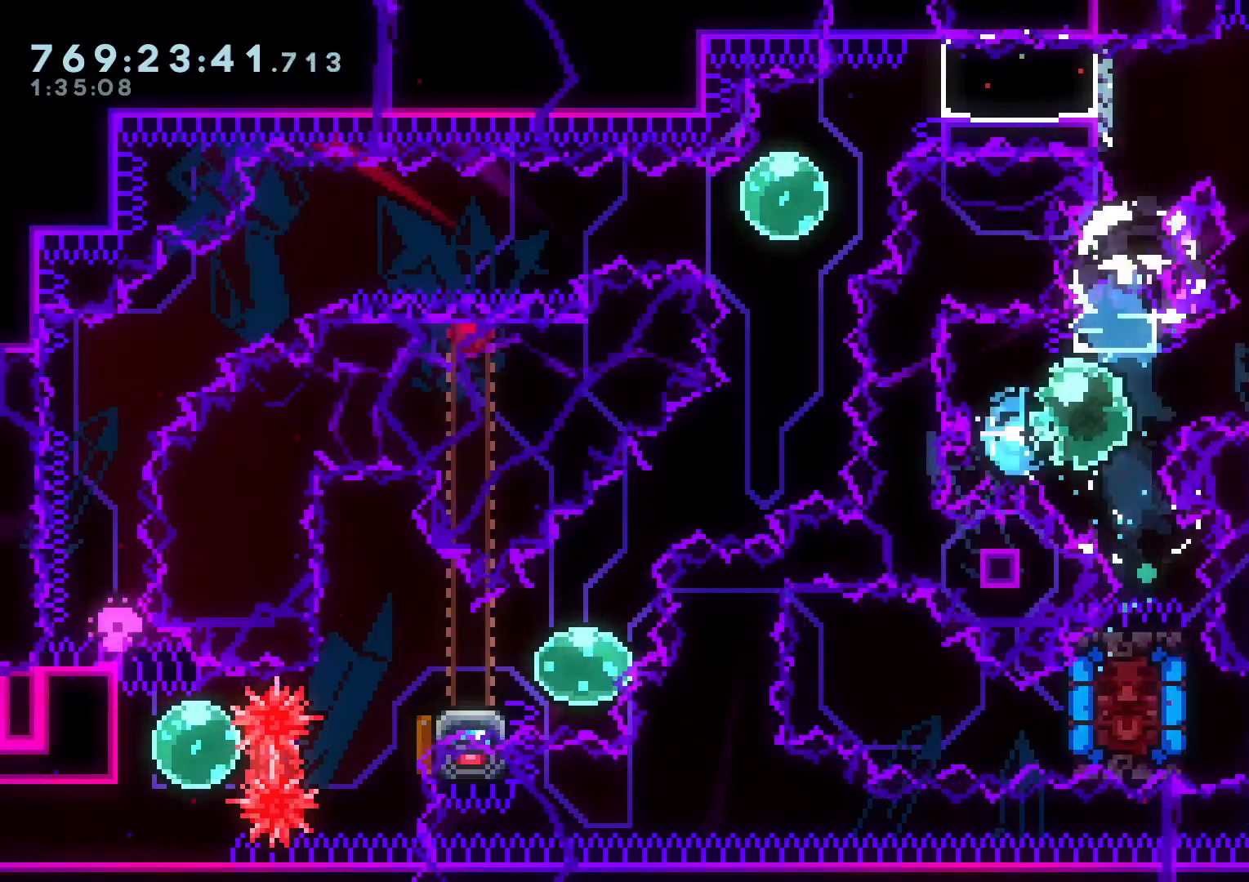
{"buttons": ["A"], "left_stick": "center", "right_stick": "center", "events": [[267, "A", "down"], [283, "A", "up"], [417, "R1", "up"], [433, "A", "down"], [467, "B", "up"], [483, "DPAD_RIGHT", "up"]]}
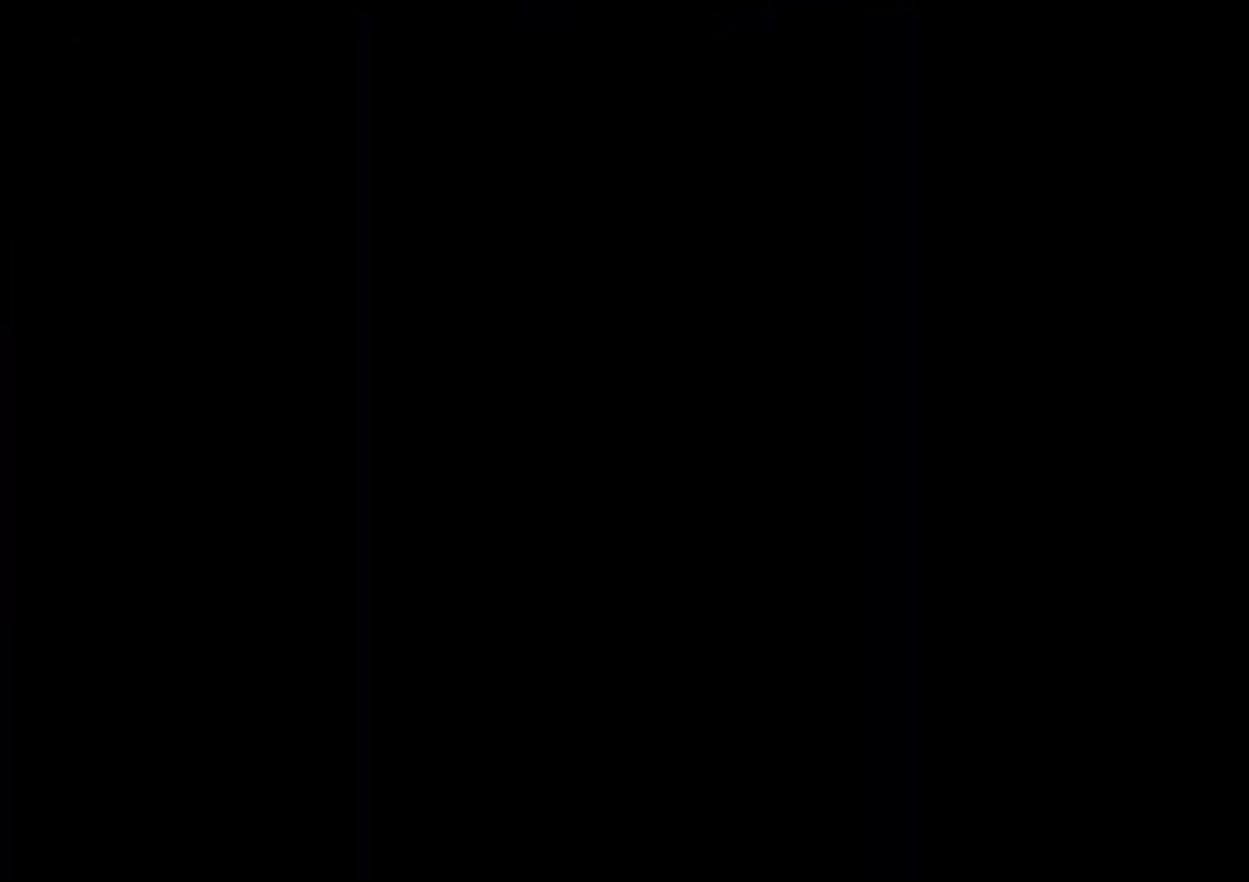
{"buttons": ["Y", "DPAD_UP"], "left_stick": "center", "right_stick": "center", "events": [[83, "A", "up"], [467, "DPAD_UP", "down"], [467, "Y", "down"]]}
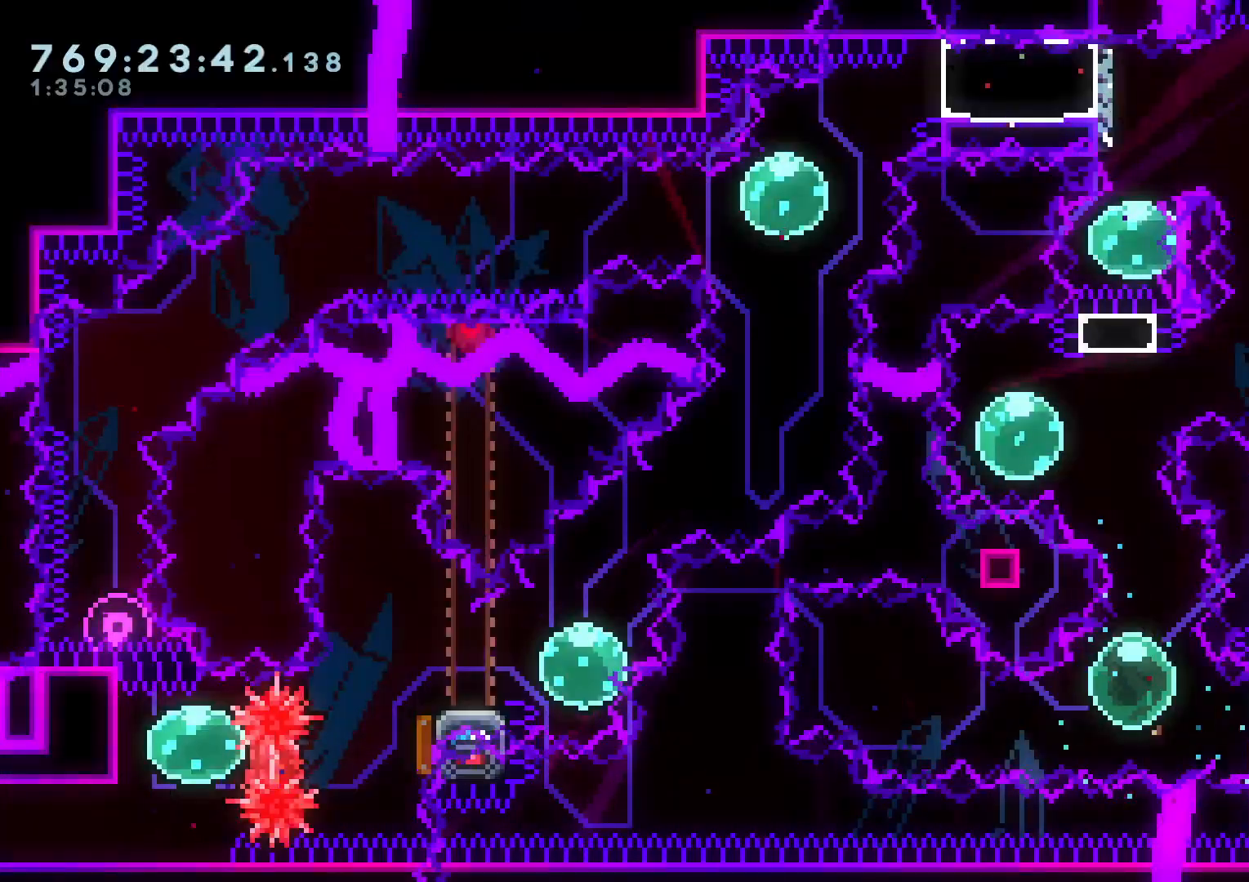
{"buttons": [], "left_stick": "center", "right_stick": "center", "events": [[117, "Y", "up"], [217, "Y", "down"], [417, "Y", "up"], [433, "DPAD_UP", "up"]]}
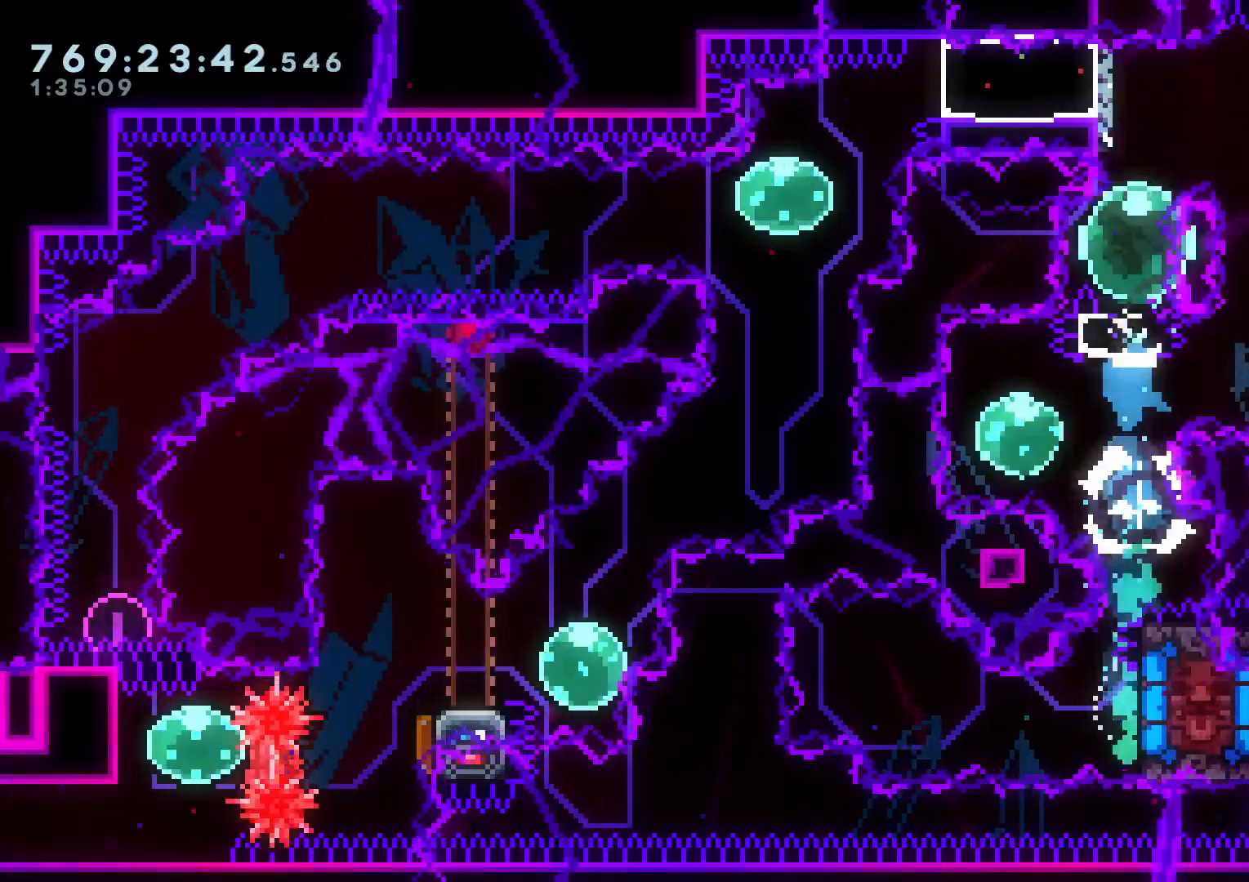
{"buttons": ["B", "R1", "DPAD_DOWN", "DPAD_RIGHT"], "left_stick": "center", "right_stick": "center", "events": [[67, "DPAD_DOWN", "down"], [67, "DPAD_LEFT", "down"], [83, "Y", "down"], [217, "Y", "up"], [233, "DPAD_LEFT", "up"], [267, "DPAD_DOWN", "up"], [267, "DPAD_RIGHT", "down"], [317, "DPAD_DOWN", "down"], [317, "R1", "down"], [367, "B", "down"]]}
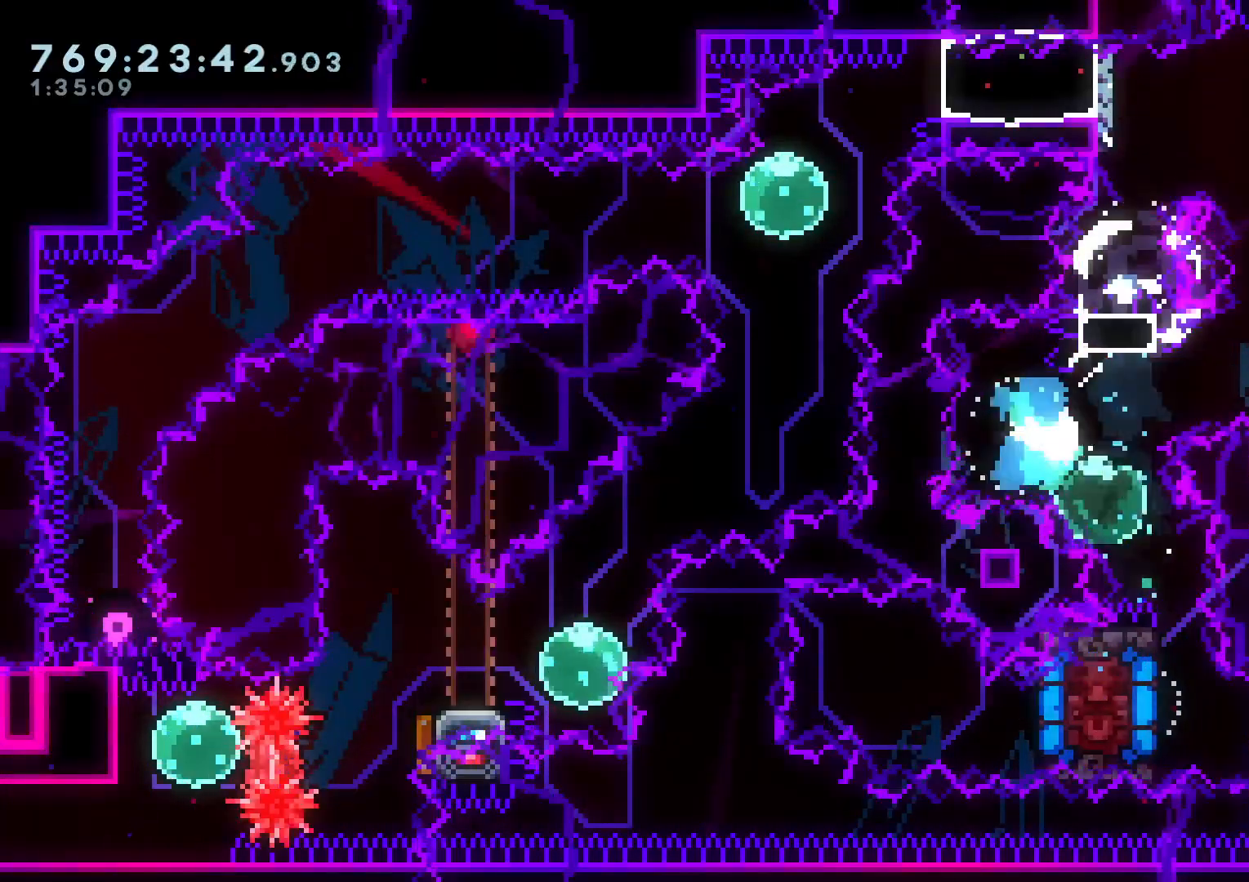
{"buttons": [], "left_stick": "center", "right_stick": "center", "events": [[217, "DPAD_DOWN", "up"], [283, "R1", "up"], [300, "DPAD_DOWN", "down"], [317, "A", "down"], [350, "B", "up"], [367, "DPAD_DOWN", "up"], [367, "DPAD_RIGHT", "up"], [483, "A", "up"]]}
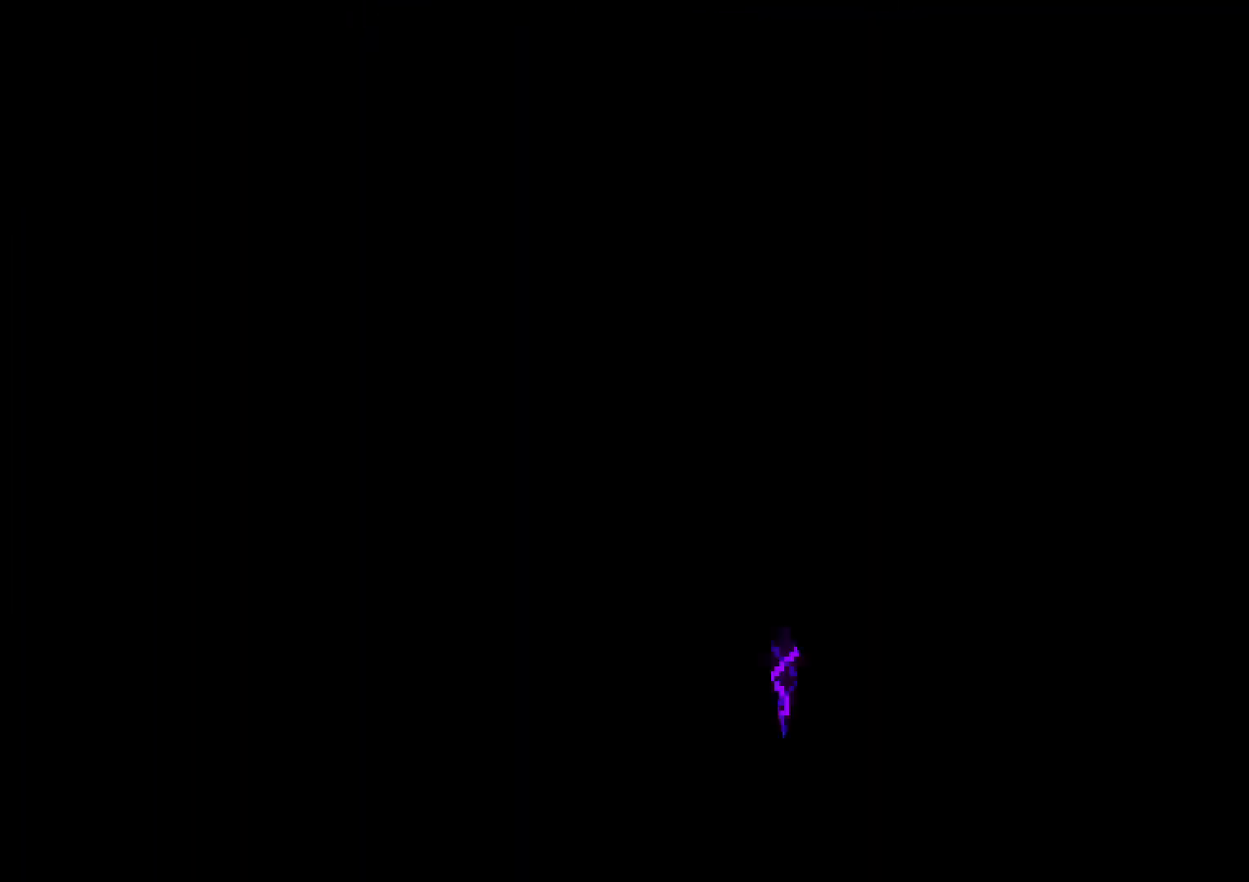
{"buttons": ["Y", "DPAD_UP"], "left_stick": "center", "right_stick": "center", "events": [[400, "DPAD_UP", "down"], [417, "Y", "down"]]}
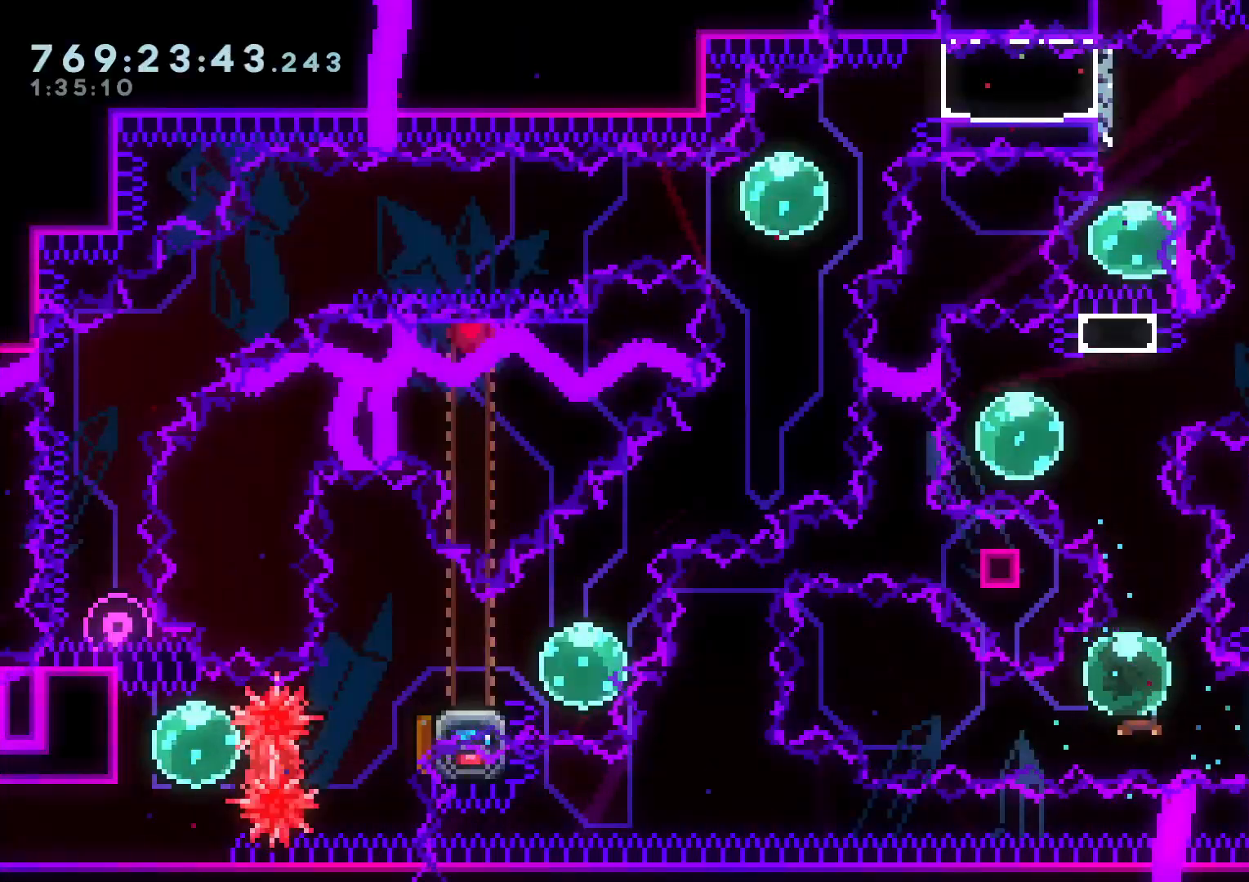
{"buttons": ["DPAD_DOWN", "DPAD_LEFT"], "left_stick": "center", "right_stick": "center", "events": [[83, "Y", "up"], [167, "Y", "down"], [183, "DPAD_LEFT", "down"], [333, "DPAD_LEFT", "up"], [383, "DPAD_UP", "up"], [400, "Y", "up"], [500, "DPAD_DOWN", "down"], [500, "DPAD_LEFT", "down"]]}
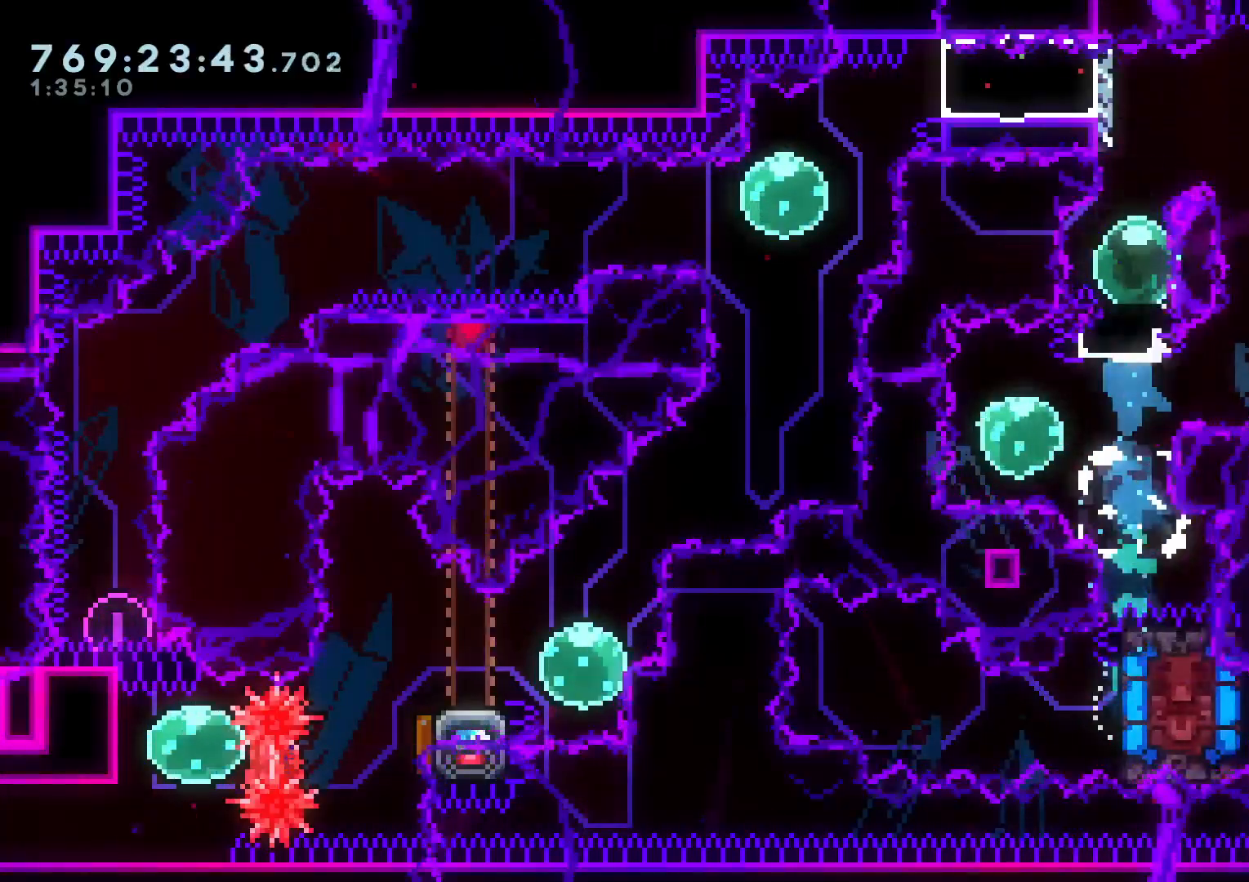
{"buttons": ["B", "L2", "R1", "DPAD_RIGHT"], "left_stick": "center", "right_stick": "center", "events": [[17, "Y", "down"], [133, "Y", "up"], [167, "DPAD_LEFT", "up"], [183, "DPAD_RIGHT", "down"], [200, "DPAD_DOWN", "up"], [217, "R1", "down"], [267, "B", "down"], [383, "L2", "down"]]}
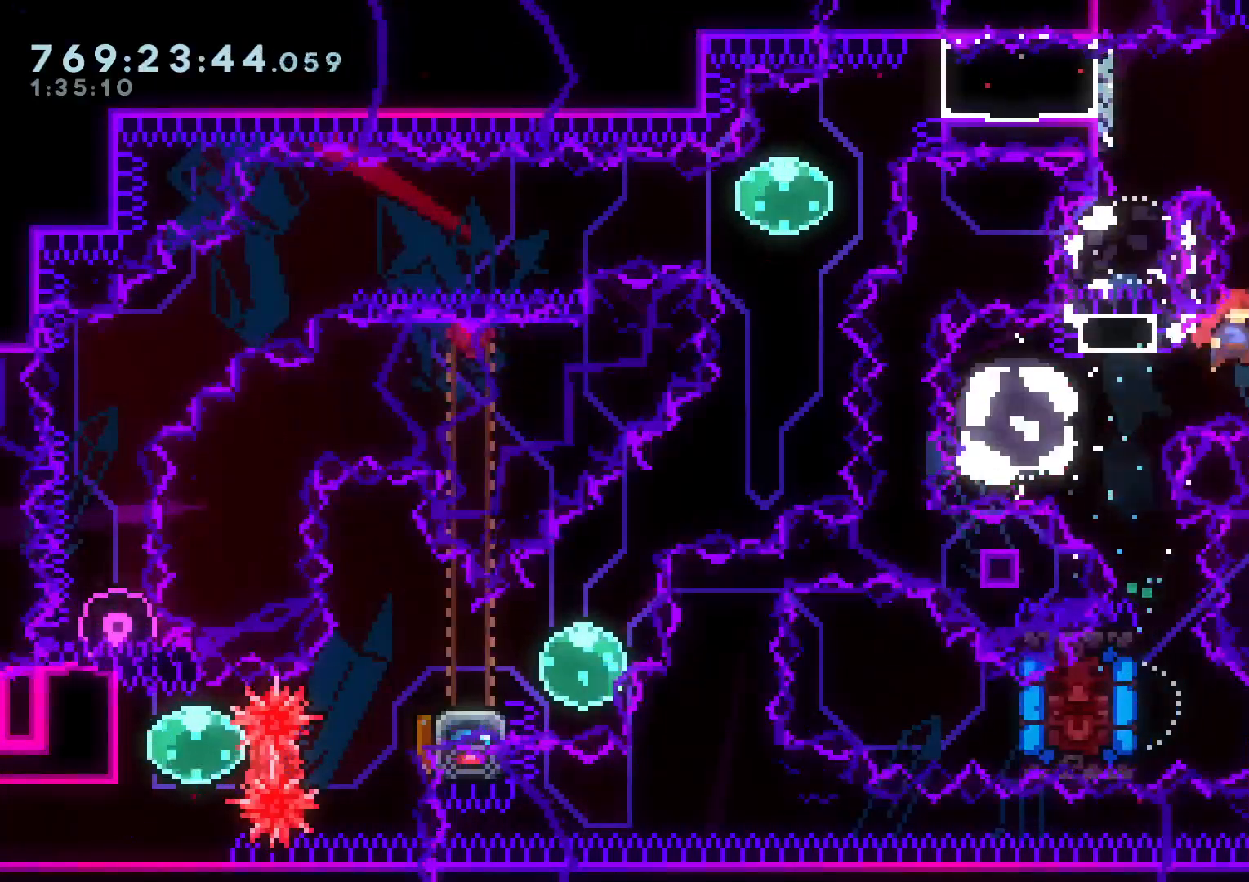
{"buttons": ["A"], "left_stick": "center", "right_stick": "center", "events": [[367, "R1", "up"], [383, "A", "down"], [383, "DPAD_RIGHT", "up"], [400, "L2", "up"], [417, "B", "up"]]}